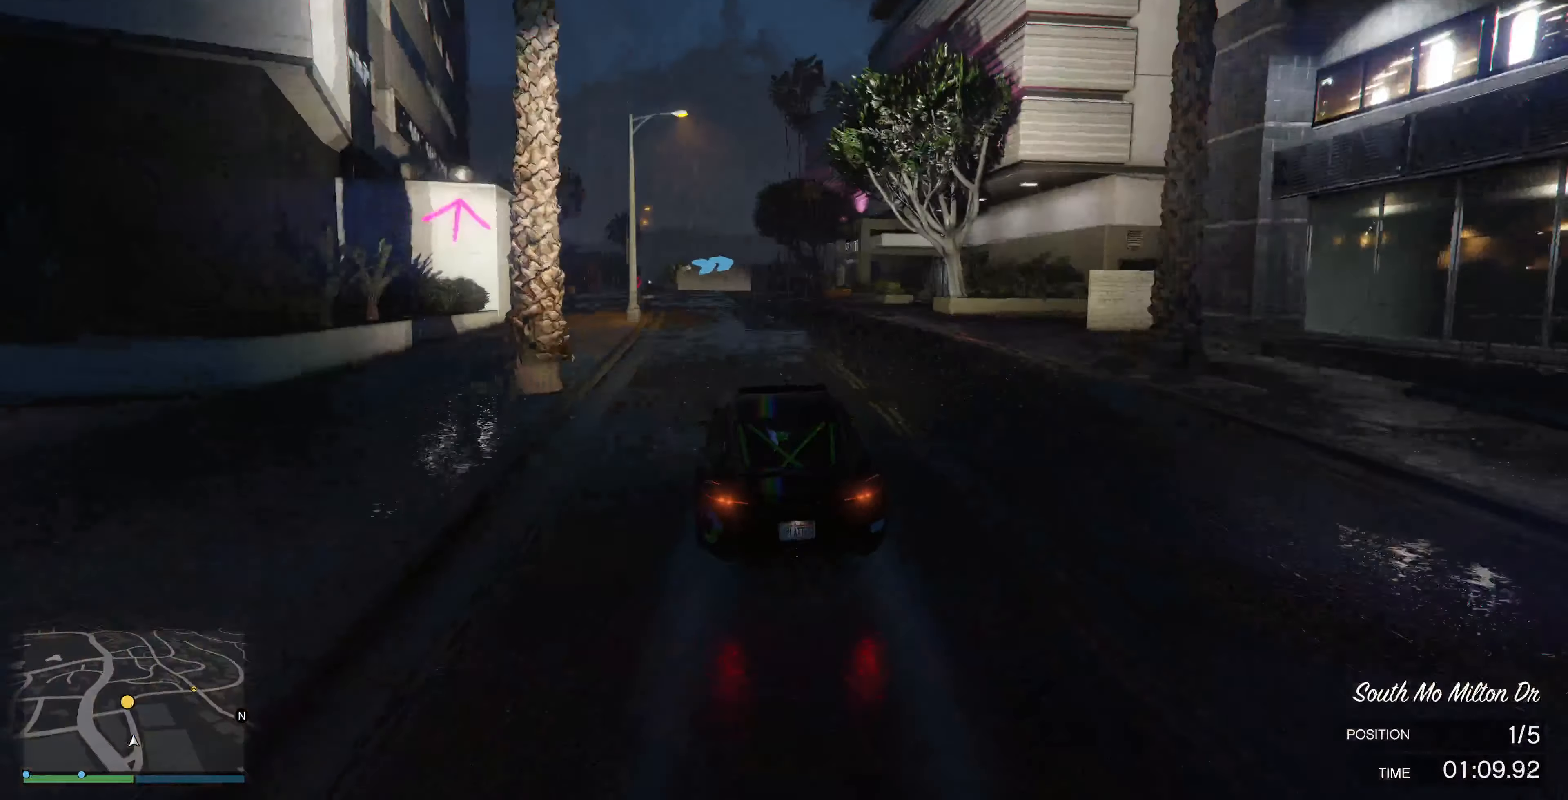
Gameplay with a controller (PlayStation layout); each line is a JSON object with the inputs held at the frame after it. "events" lists button and stick changes between this image and that frame as [ms after this image, input, new state], when the widget could be followed in between.
{"buttons": ["R2"], "left_stick": "center", "right_stick": "center", "events": [[234, "left_stick", "left"], [400, "left_stick", "center"]]}
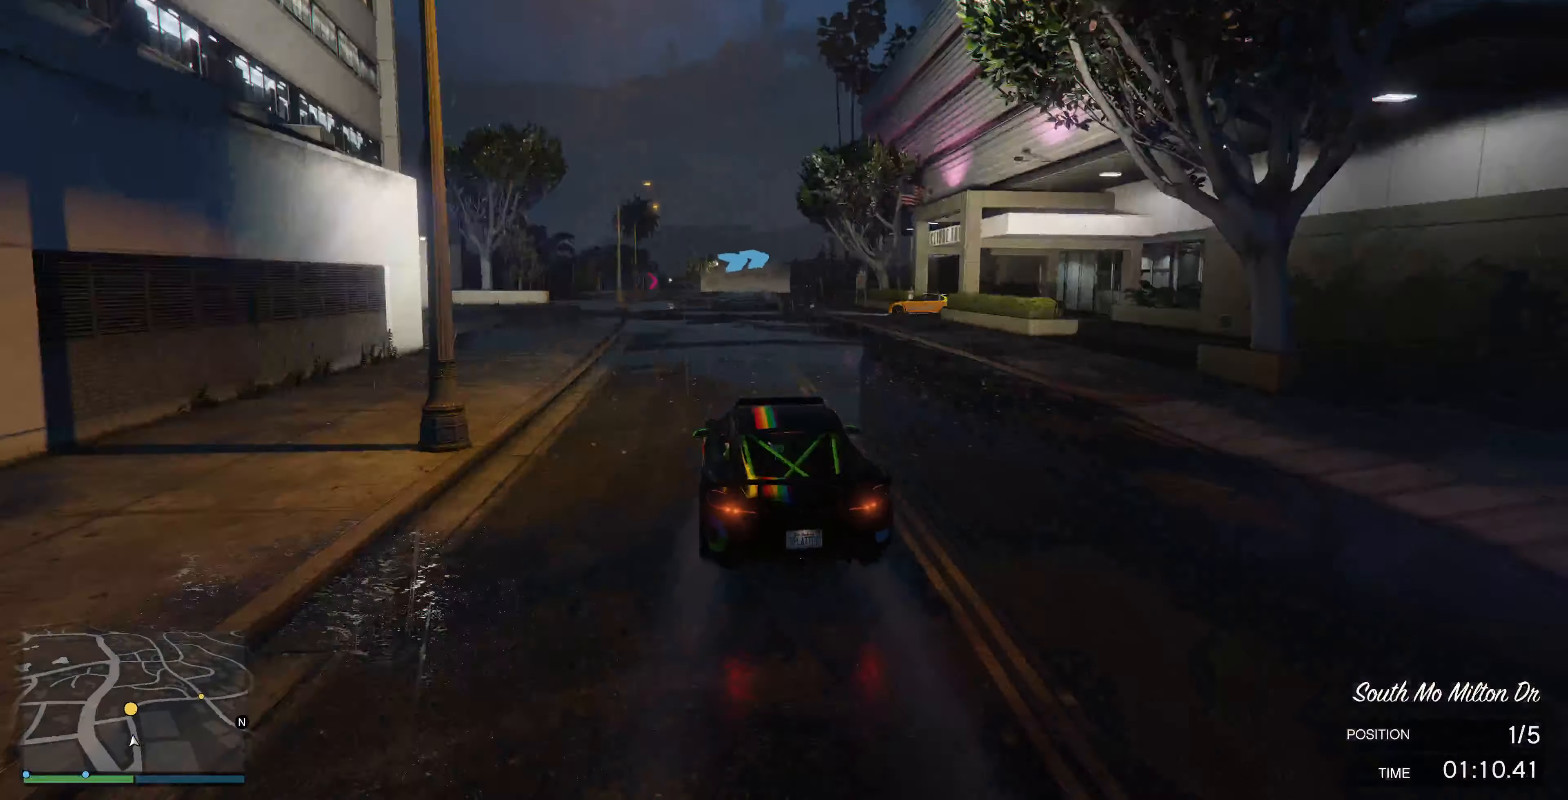
{"buttons": [], "left_stick": "up", "right_stick": "right", "events": [[67, "R2", "up"], [300, "L2", "down"], [334, "left_stick", "up"], [434, "right_stick", "right"], [467, "L2", "up"]]}
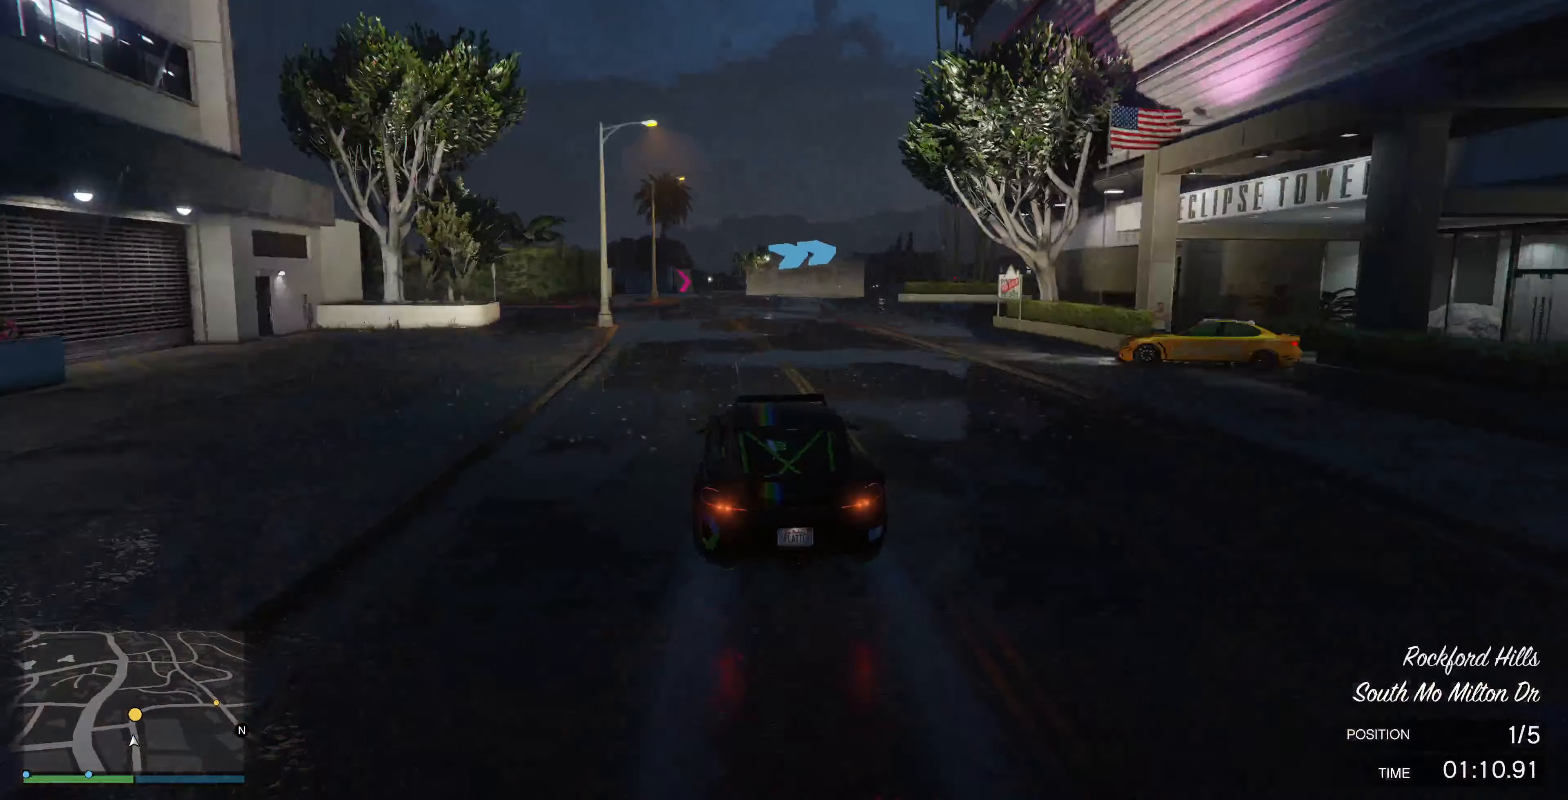
{"buttons": [], "left_stick": "up-right", "right_stick": "right", "events": [[500, "left_stick", "up-right"]]}
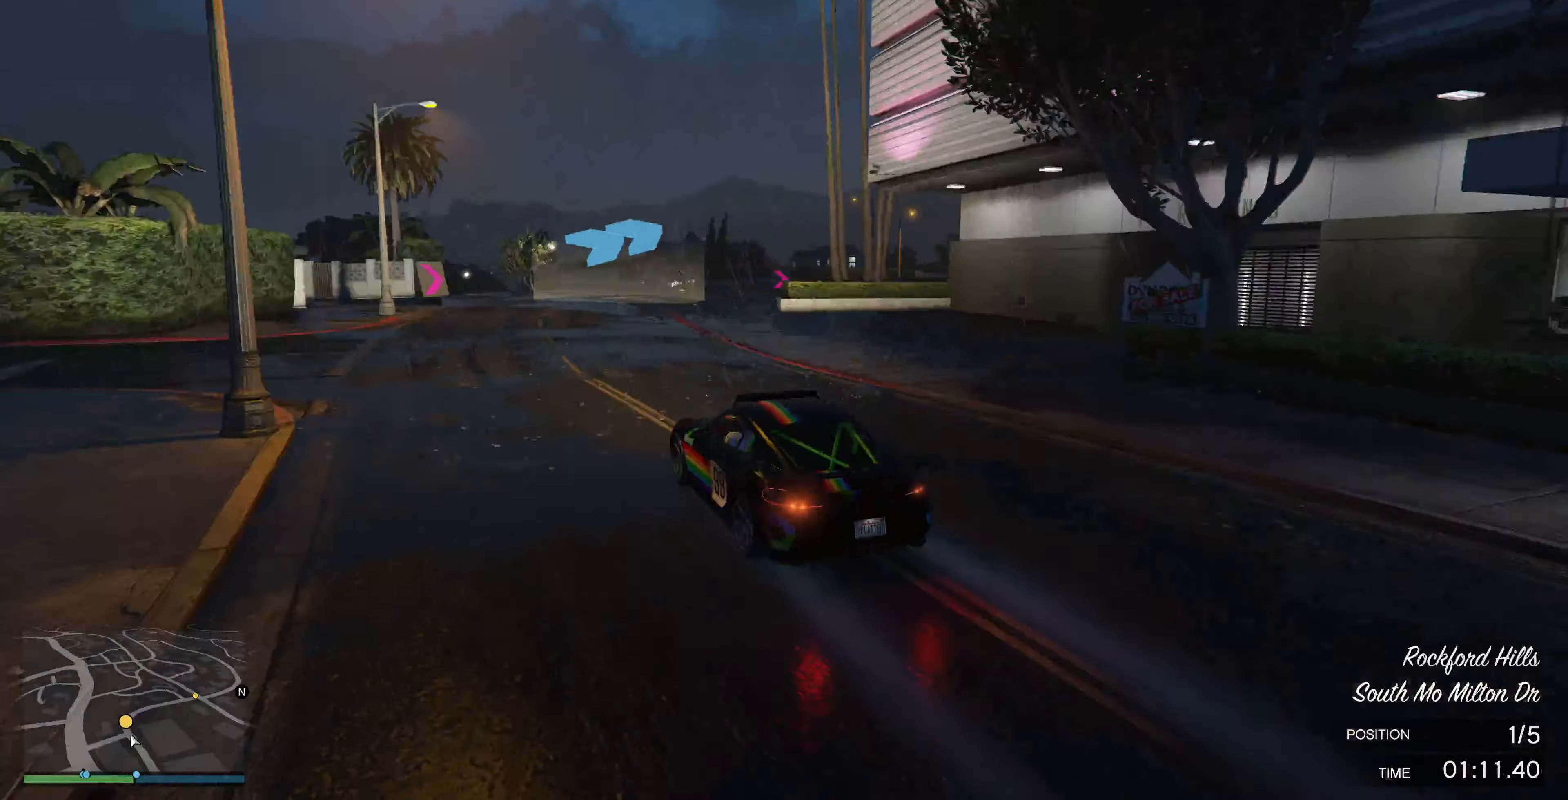
{"buttons": [], "left_stick": "up-right", "right_stick": "right", "events": []}
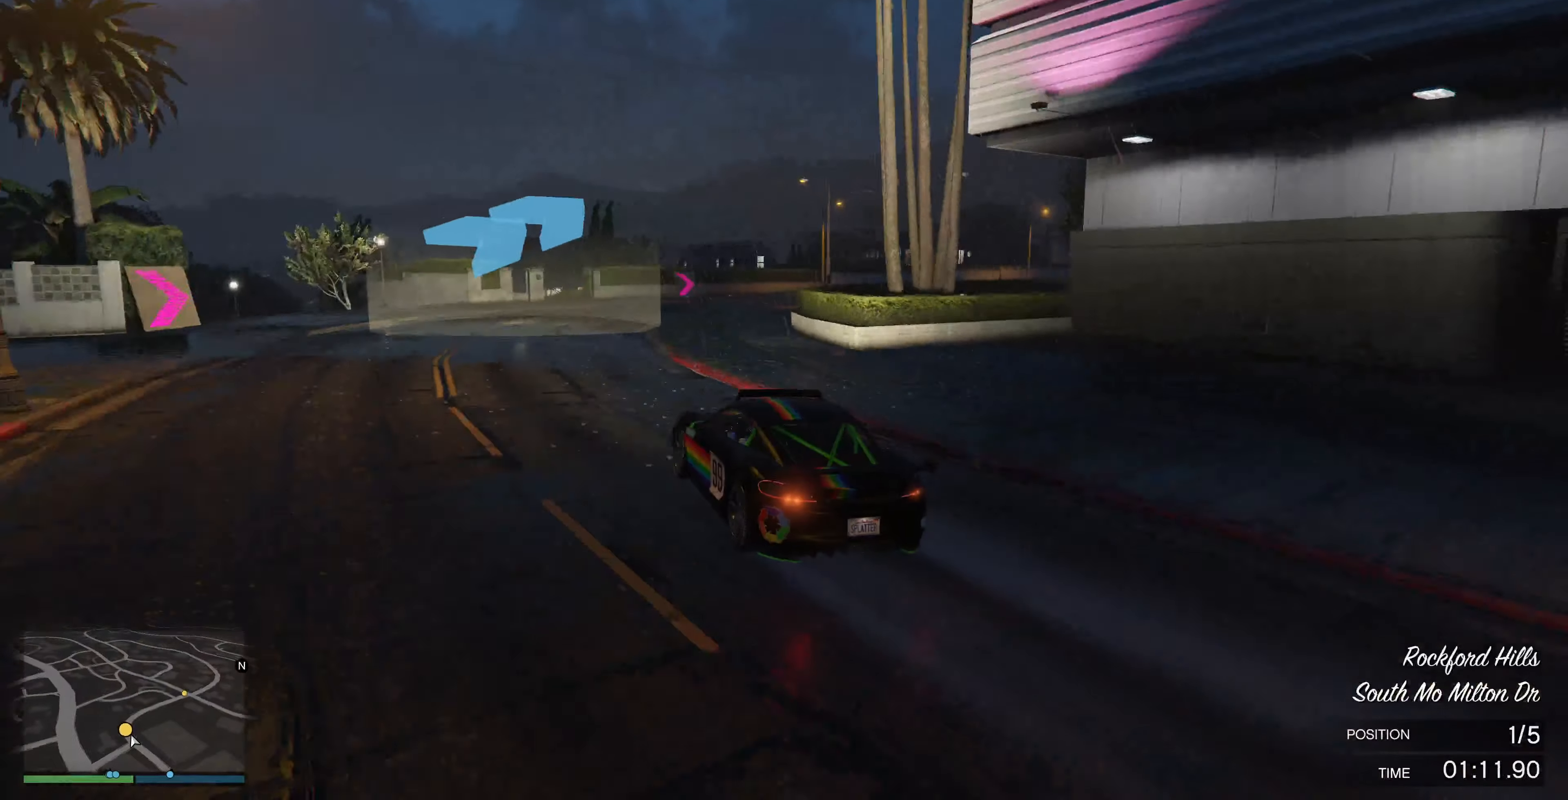
{"buttons": ["R2"], "left_stick": "up", "right_stick": "right", "events": [[400, "left_stick", "up"], [434, "R2", "down"]]}
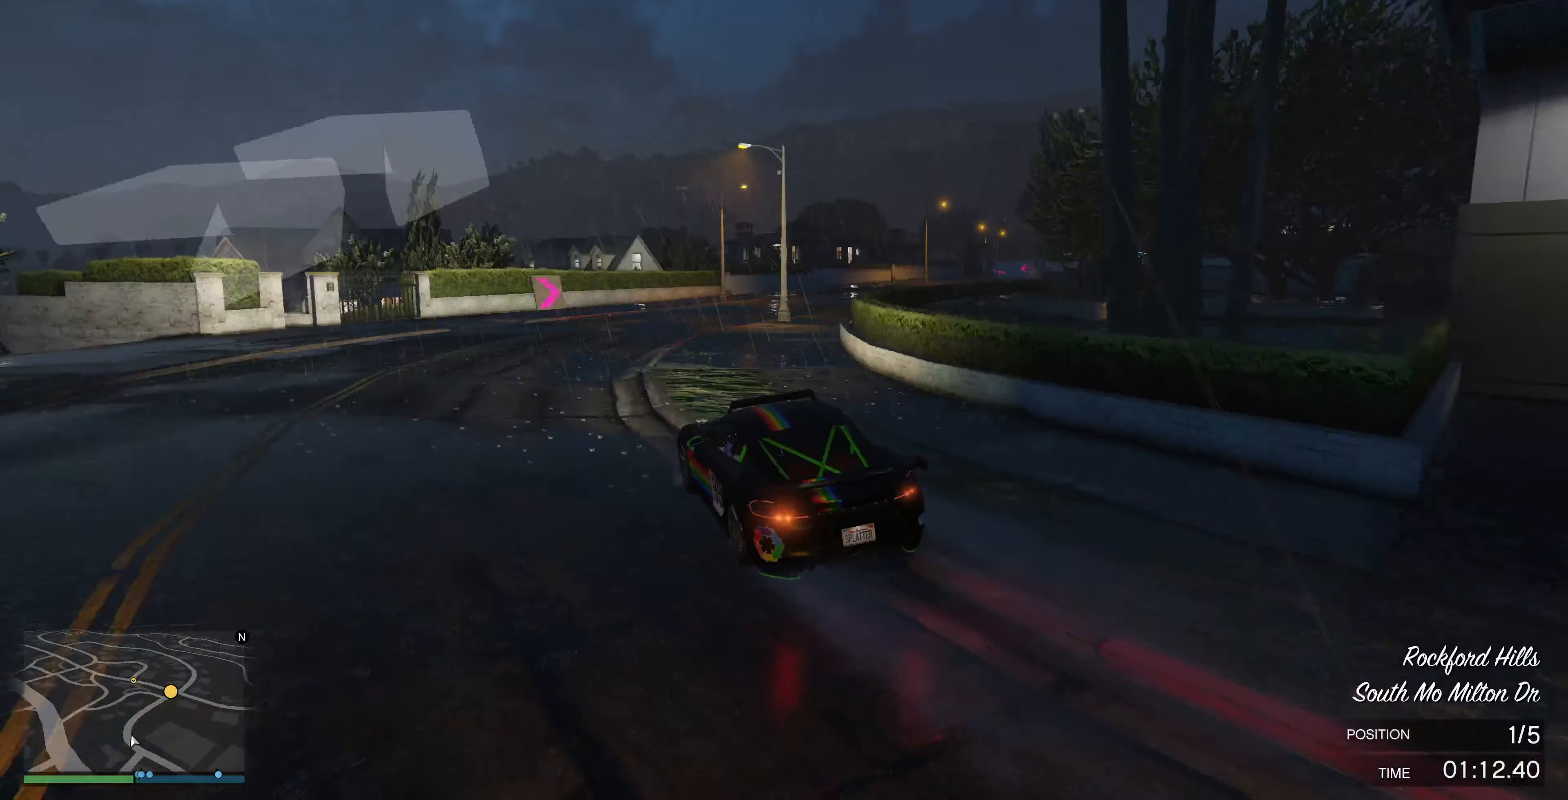
{"buttons": [], "left_stick": "center", "right_stick": "right", "events": [[34, "left_stick", "up-right"], [267, "R2", "up"], [500, "left_stick", "center"]]}
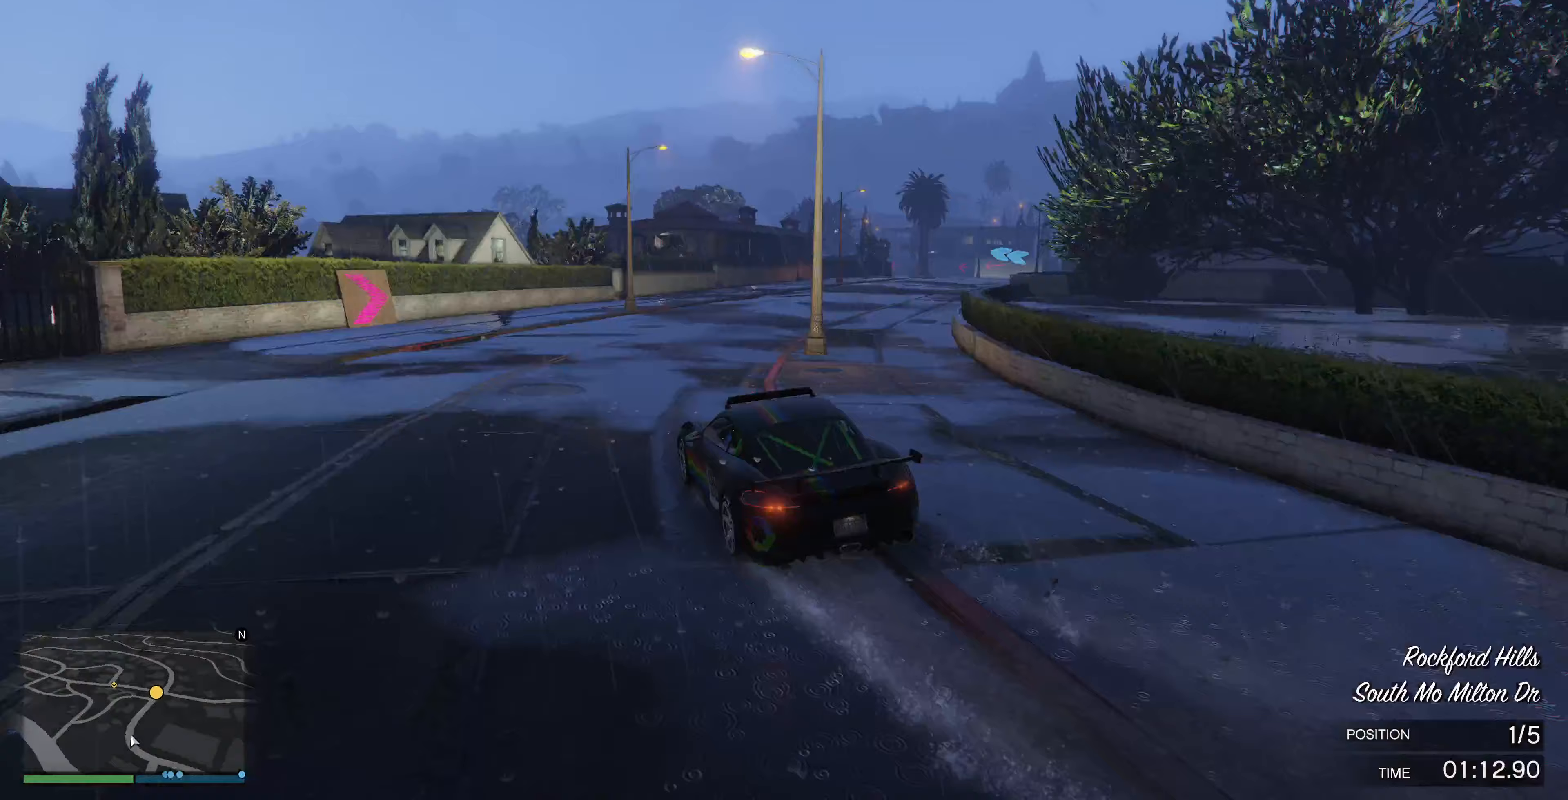
{"buttons": ["R2"], "left_stick": "right", "right_stick": "right", "events": [[67, "left_stick", "right"], [200, "R2", "down"], [200, "left_stick", "up-right"], [300, "left_stick", "center"], [367, "left_stick", "right"]]}
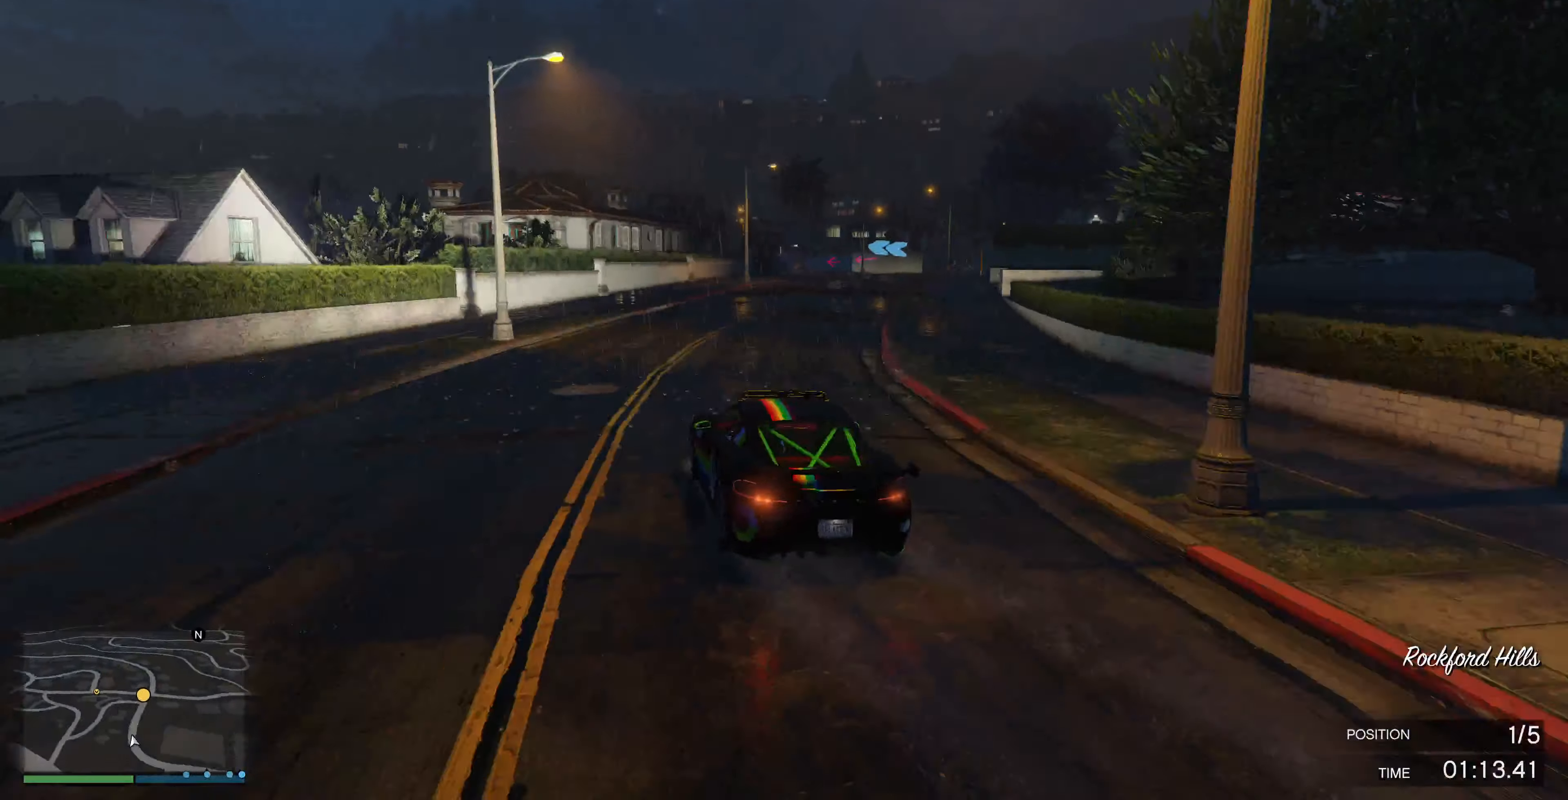
{"buttons": ["R2"], "left_stick": "right", "right_stick": "center", "events": [[33, "left_stick", "center"], [167, "left_stick", "right"], [333, "left_stick", "center"], [400, "right_stick", "center"], [433, "left_stick", "right"]]}
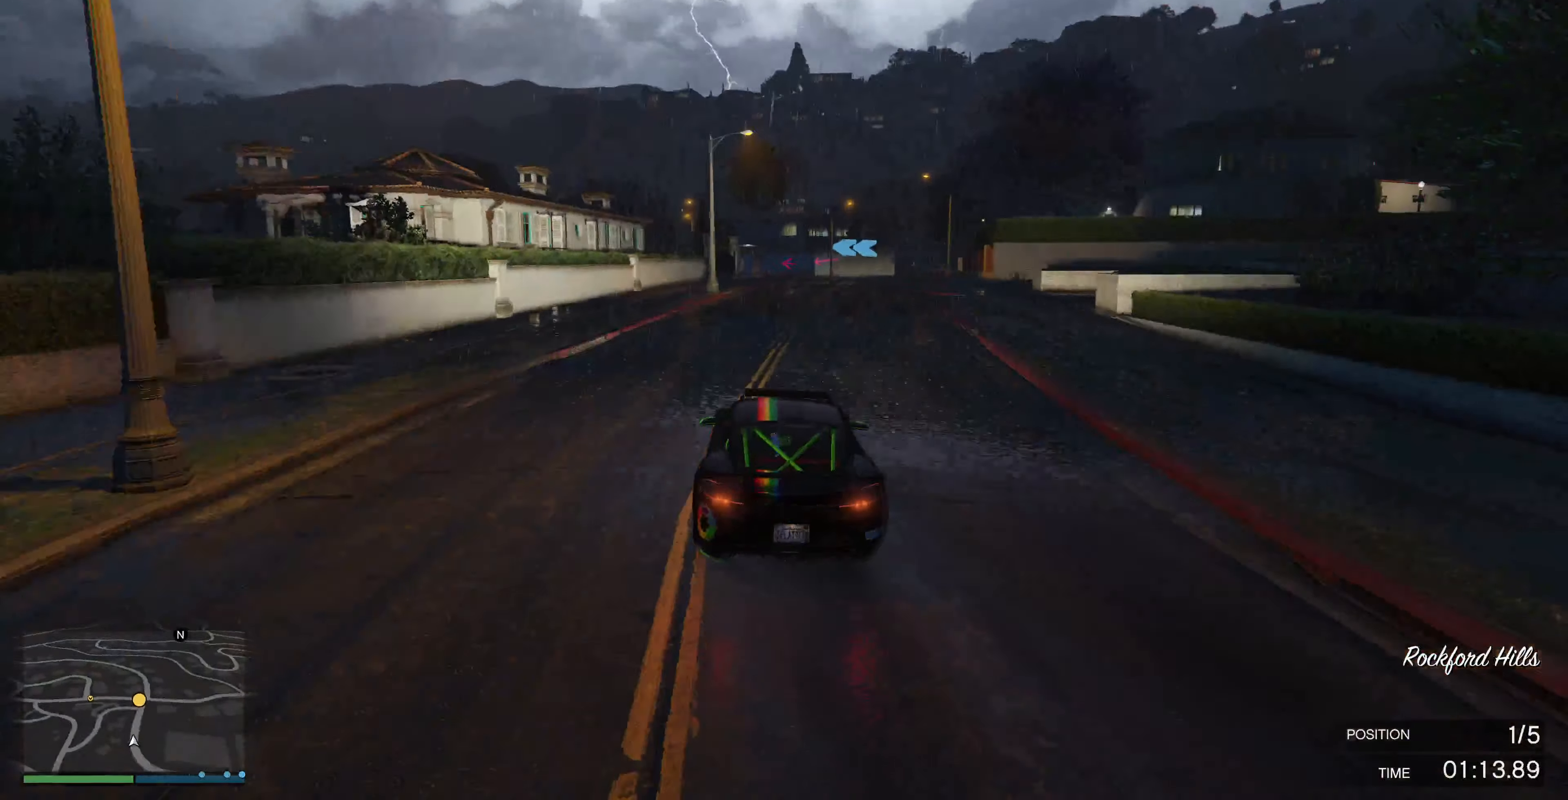
{"buttons": ["R2"], "left_stick": "center", "right_stick": "center", "events": [[167, "left_stick", "center"]]}
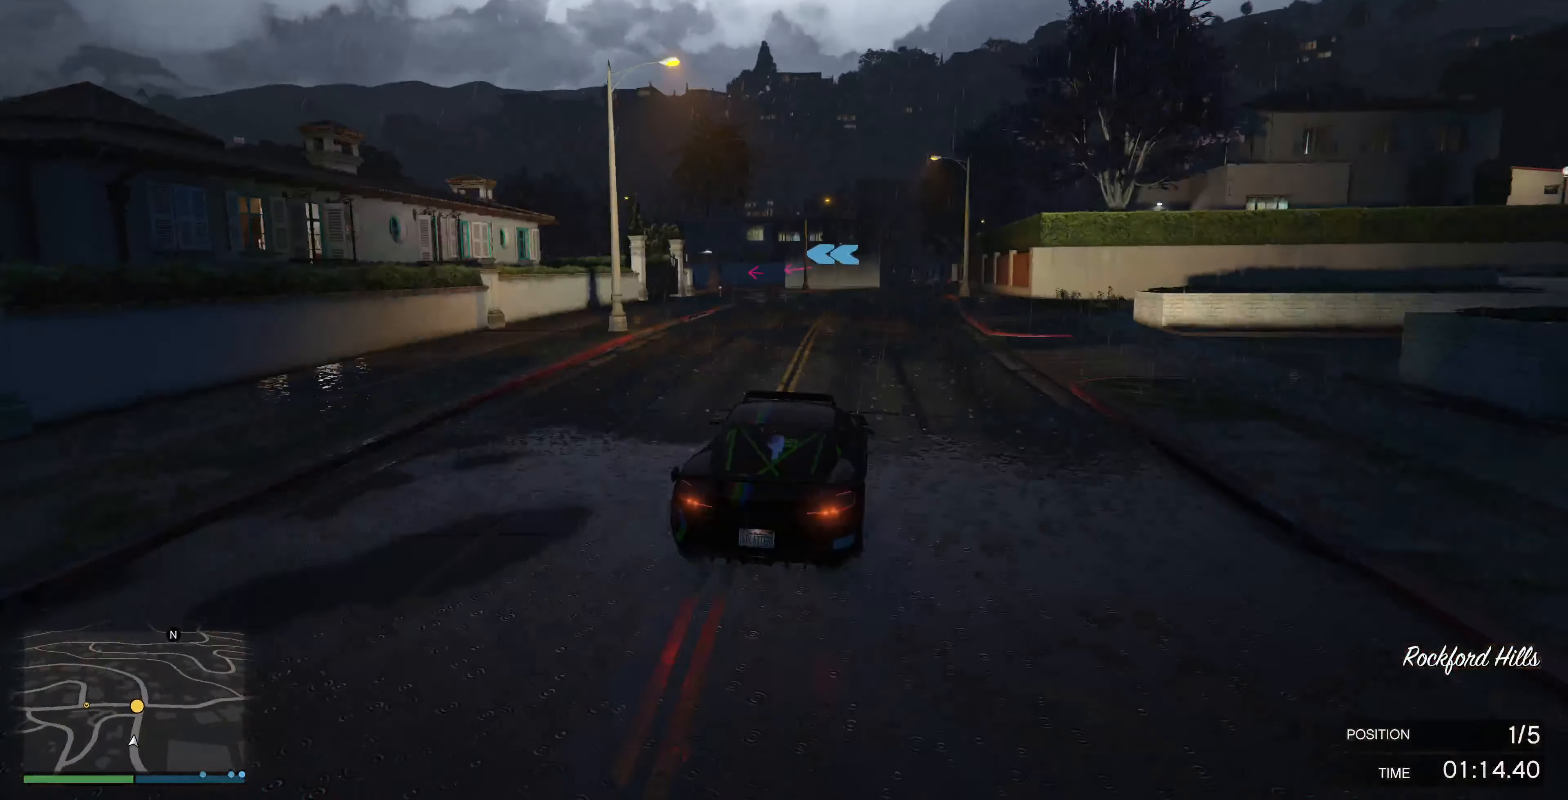
{"buttons": [], "left_stick": "center", "right_stick": "left", "events": [[133, "left_stick", "right"], [133, "right_stick", "left"], [167, "R2", "up"], [267, "left_stick", "center"]]}
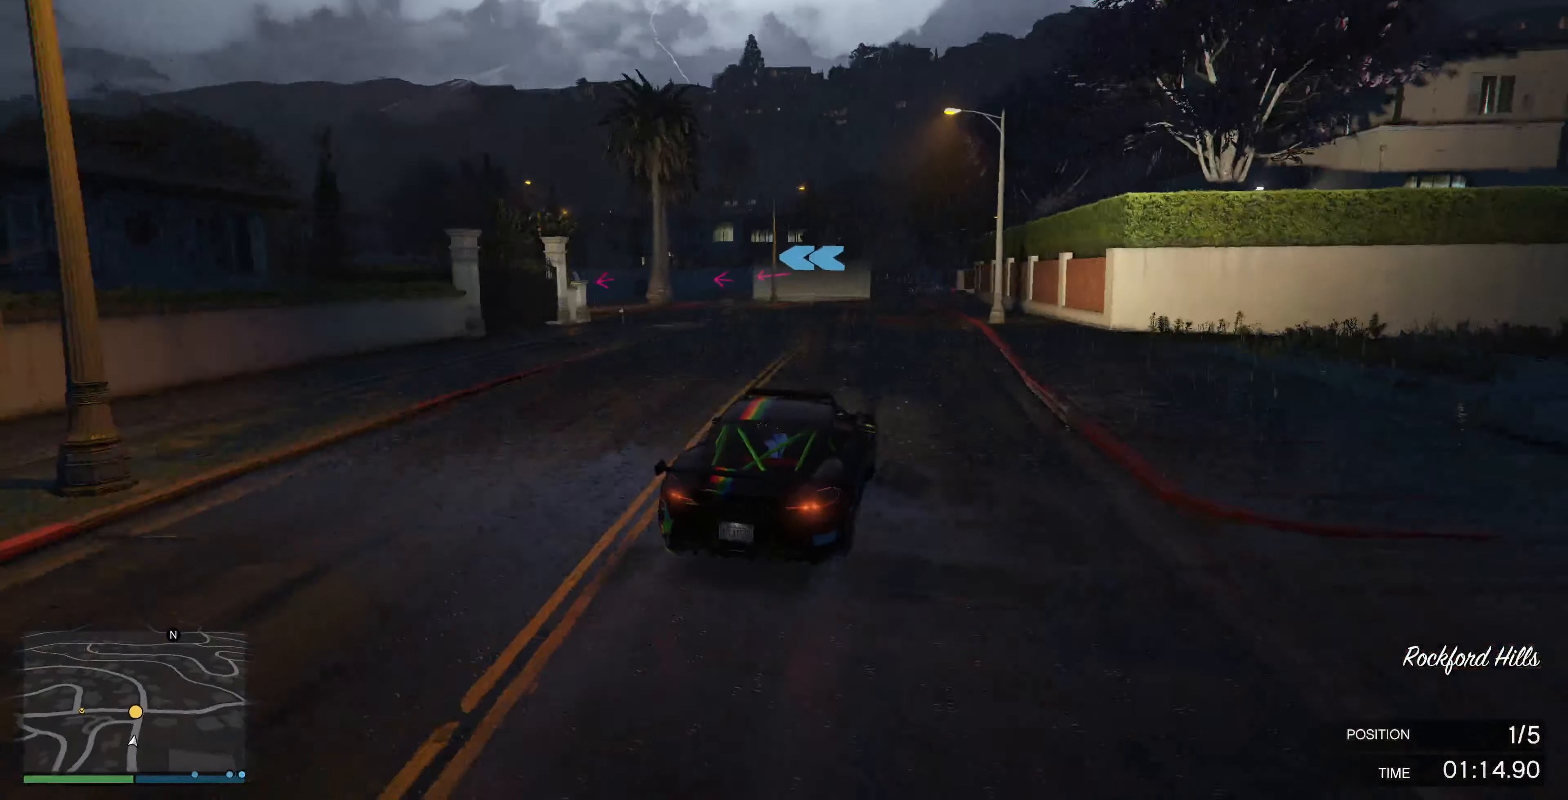
{"buttons": [], "left_stick": "up-left", "right_stick": "left", "events": [[400, "left_stick", "up-left"]]}
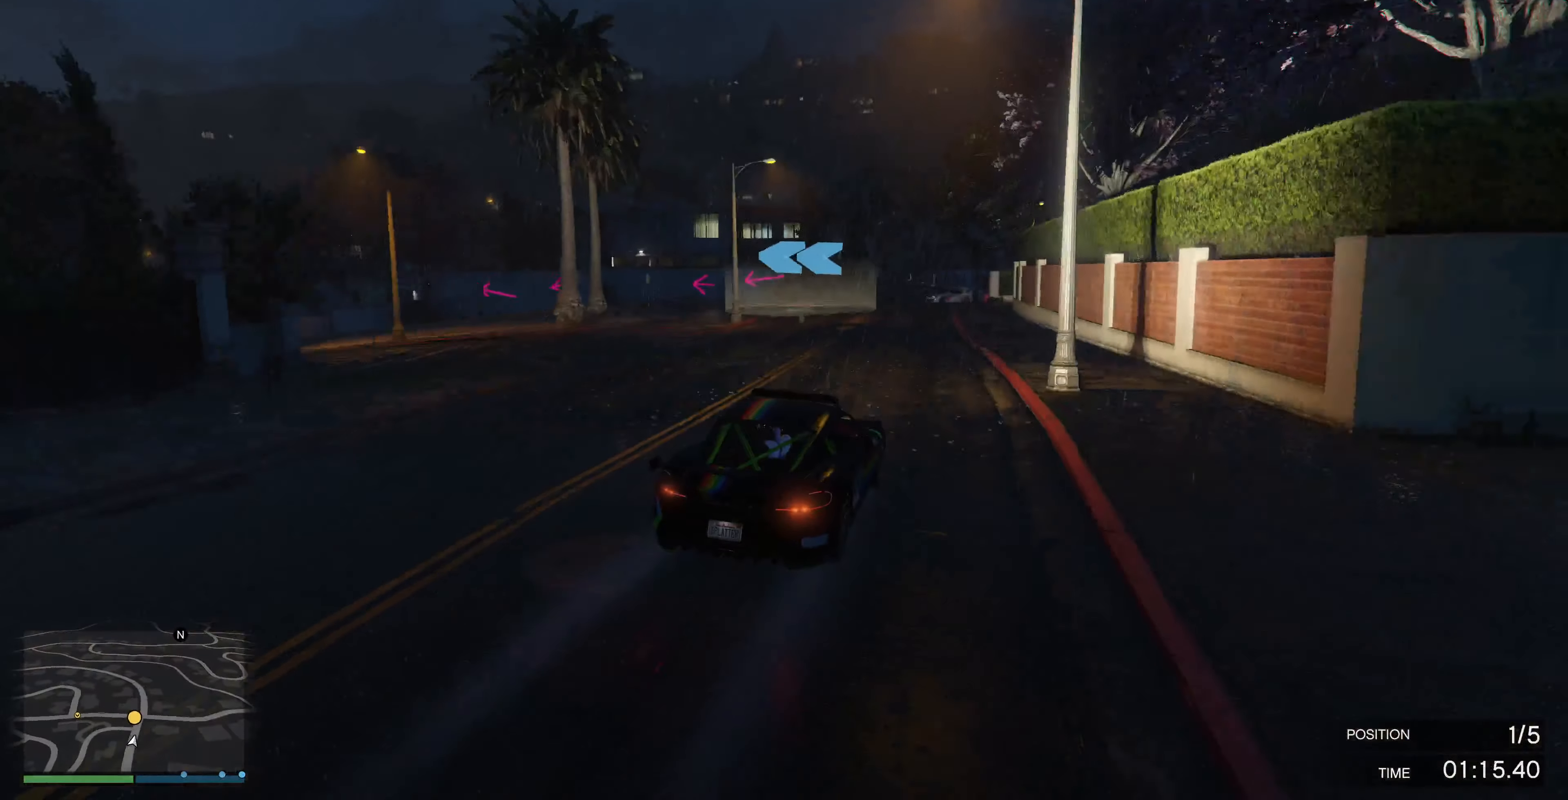
{"buttons": ["L2"], "left_stick": "up-left", "right_stick": "up-left", "events": [[233, "right_stick", "up-left"], [500, "L2", "down"]]}
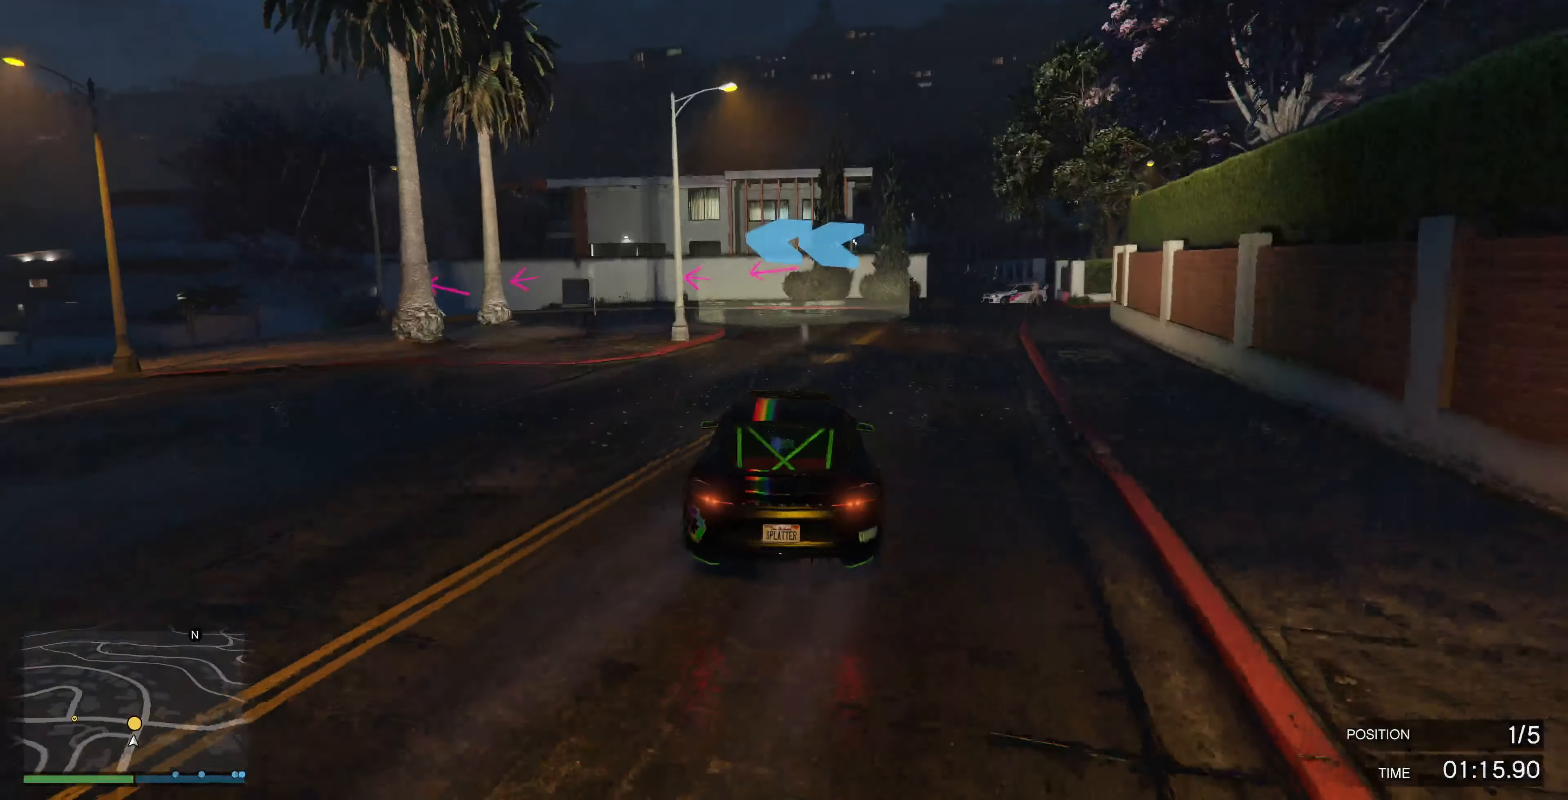
{"buttons": [], "left_stick": "up-left", "right_stick": "up-left", "events": [[67, "left_stick", "up"], [100, "L2", "up"], [267, "left_stick", "up-left"]]}
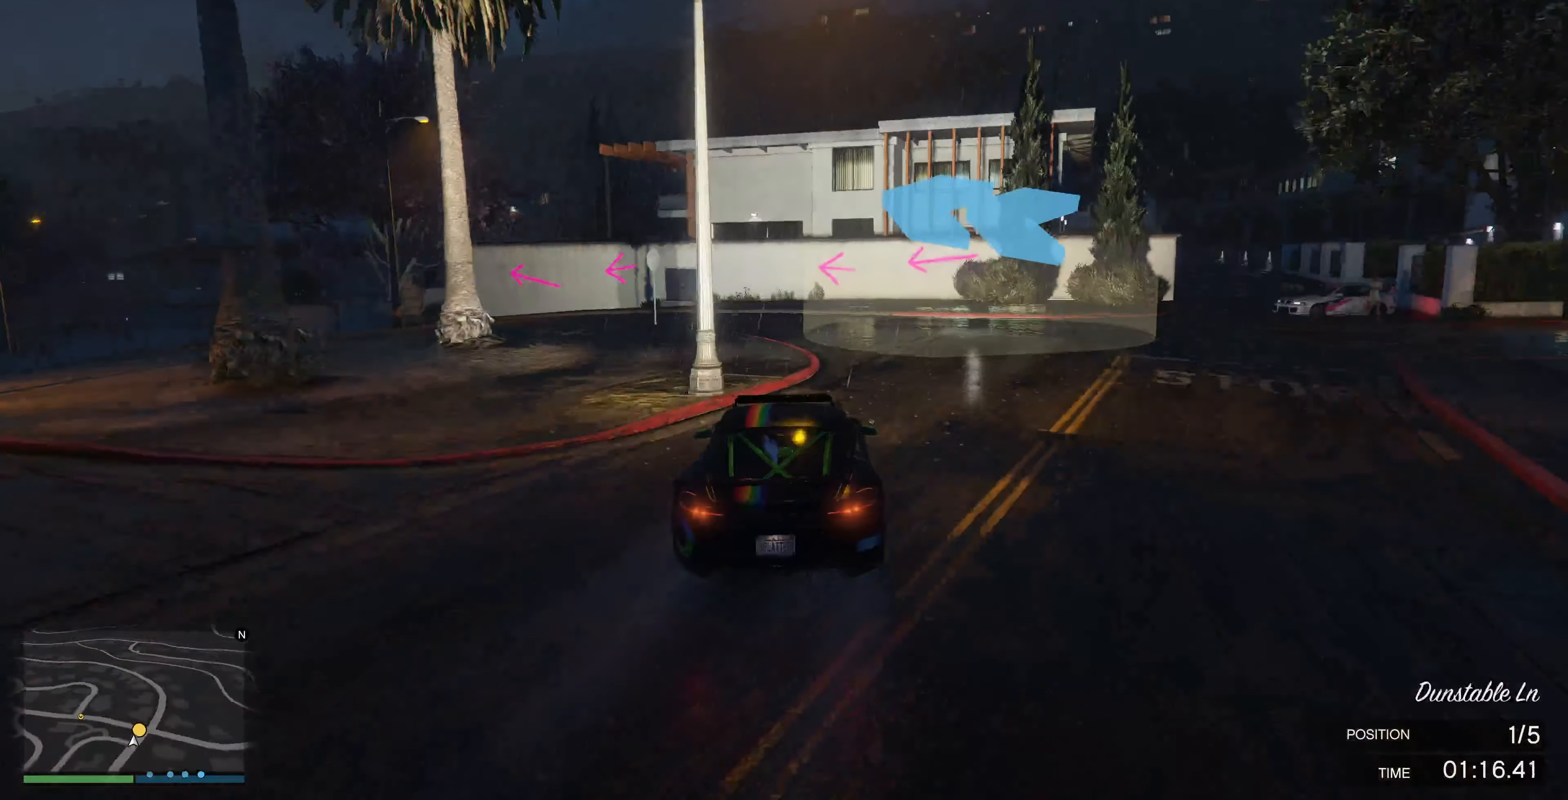
{"buttons": [], "left_stick": "up-left", "right_stick": "up-left", "events": [[33, "L2", "down"], [100, "L2", "up"], [167, "left_stick", "up"], [367, "left_stick", "up-left"]]}
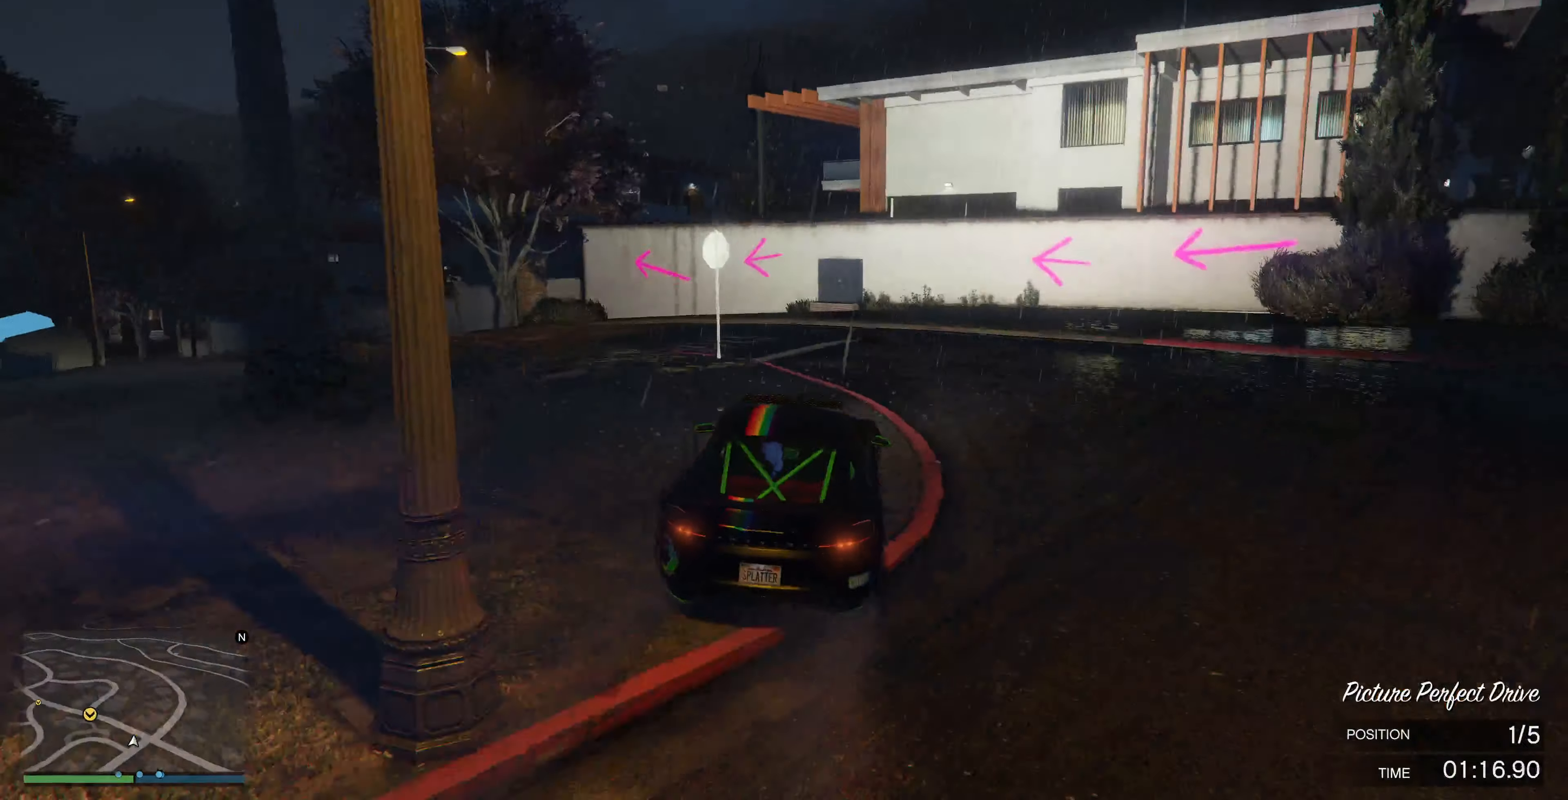
{"buttons": [], "left_stick": "left", "right_stick": "up-left", "events": [[367, "left_stick", "left"]]}
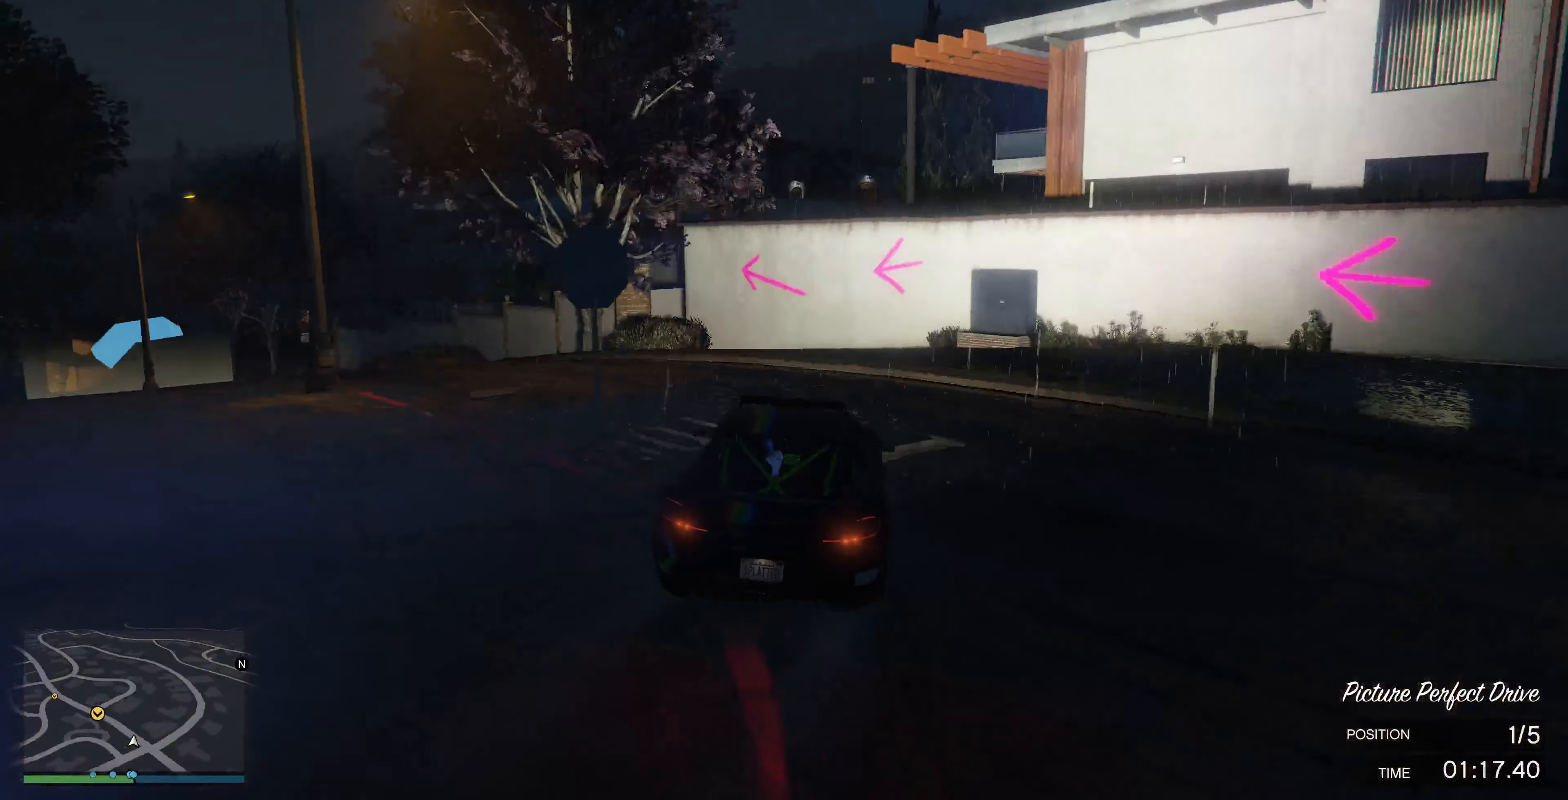
{"buttons": [], "left_stick": "center", "right_stick": "up-left", "events": [[233, "left_stick", "center"], [300, "R2", "down"], [300, "left_stick", "left"], [467, "R2", "up"], [500, "left_stick", "center"]]}
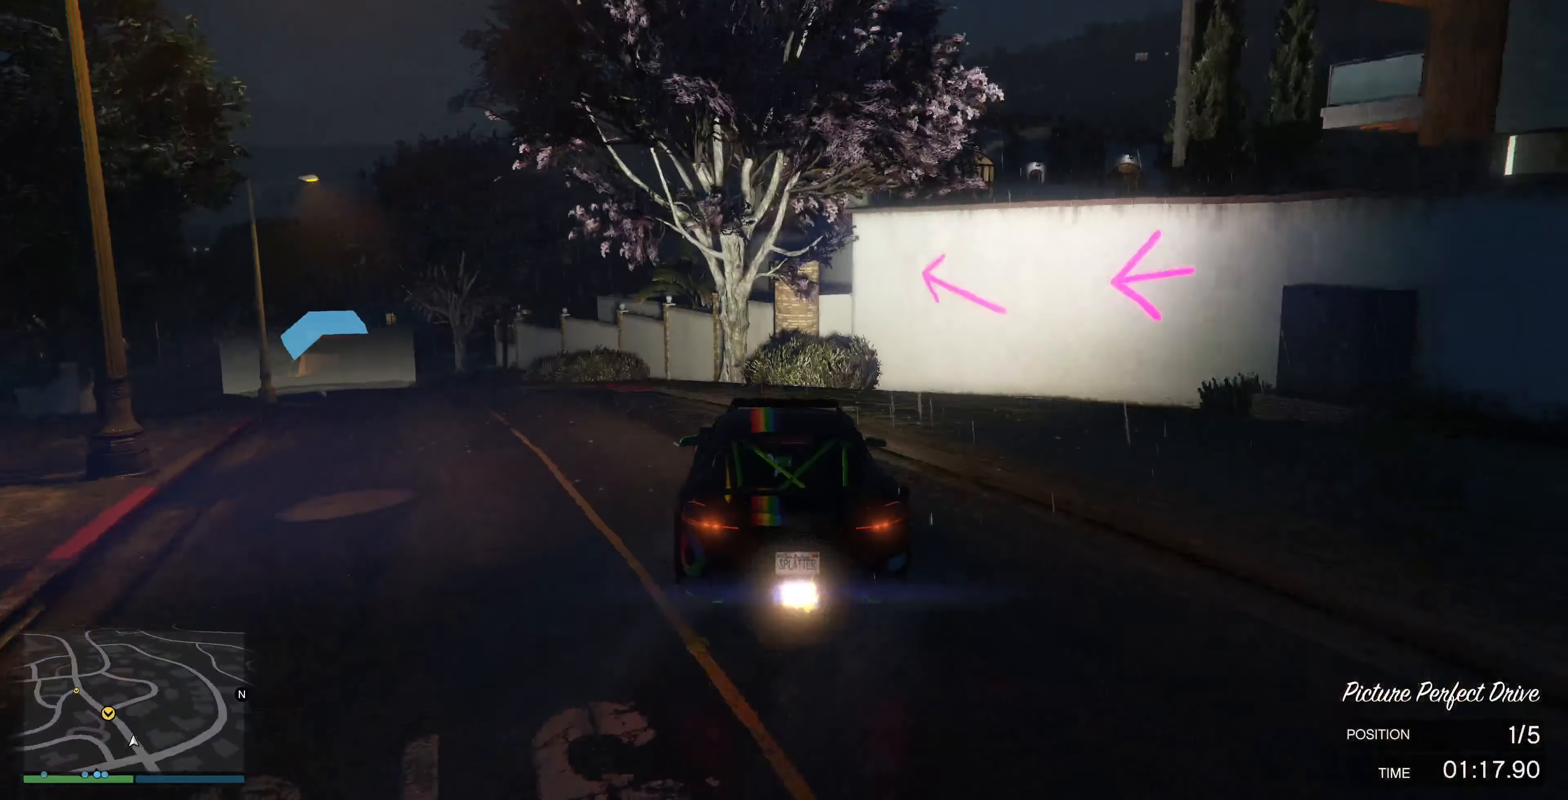
{"buttons": ["R2"], "left_stick": "center", "right_stick": "up-left", "events": [[67, "R2", "down"], [100, "left_stick", "left"], [200, "left_stick", "center"], [333, "left_stick", "left"], [433, "left_stick", "center"]]}
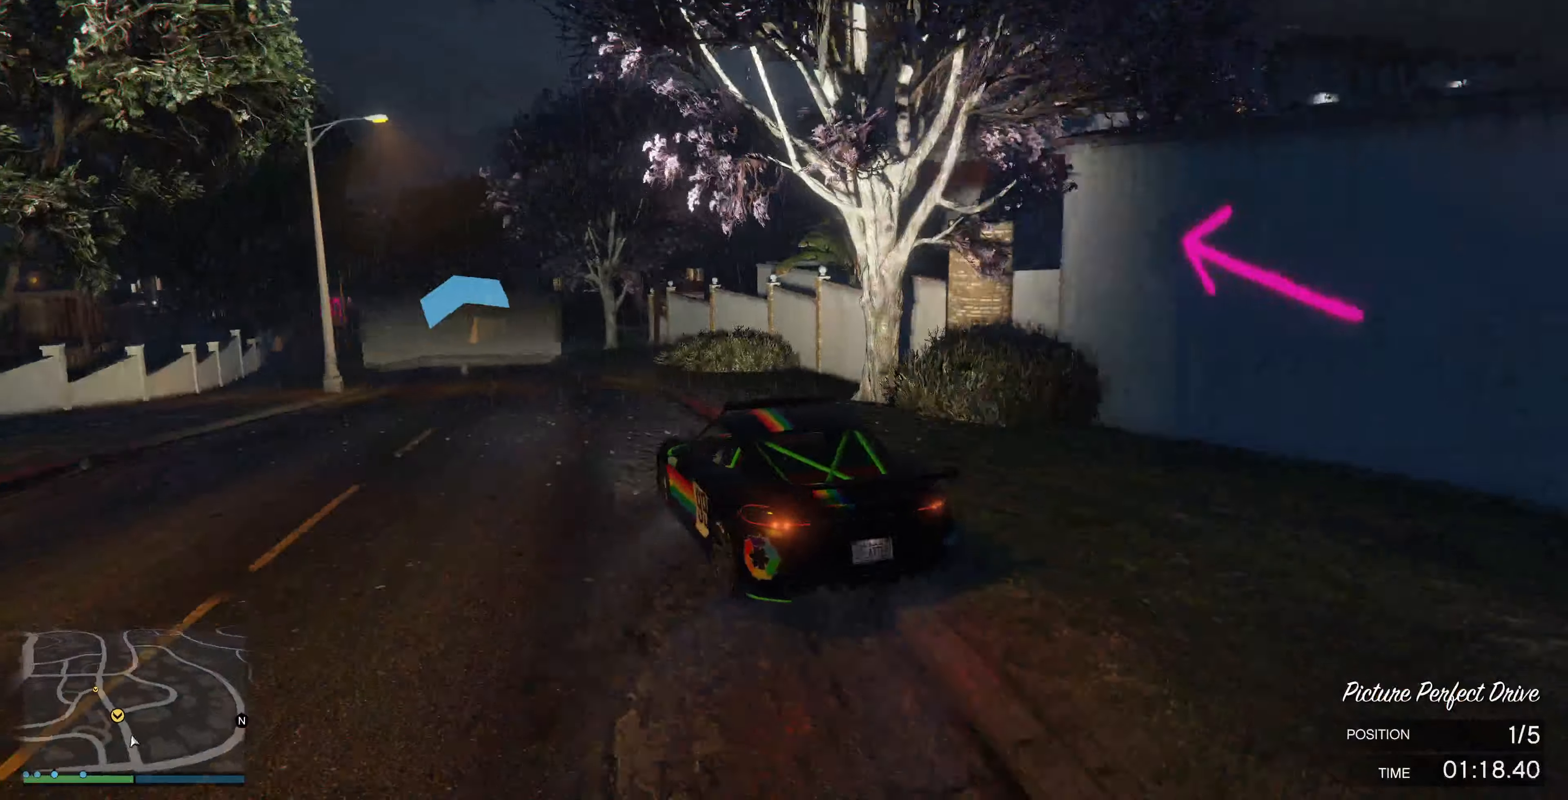
{"buttons": ["R2"], "left_stick": "center", "right_stick": "center", "events": [[33, "right_stick", "left"], [166, "left_stick", "right"], [200, "right_stick", "center"], [466, "left_stick", "center"]]}
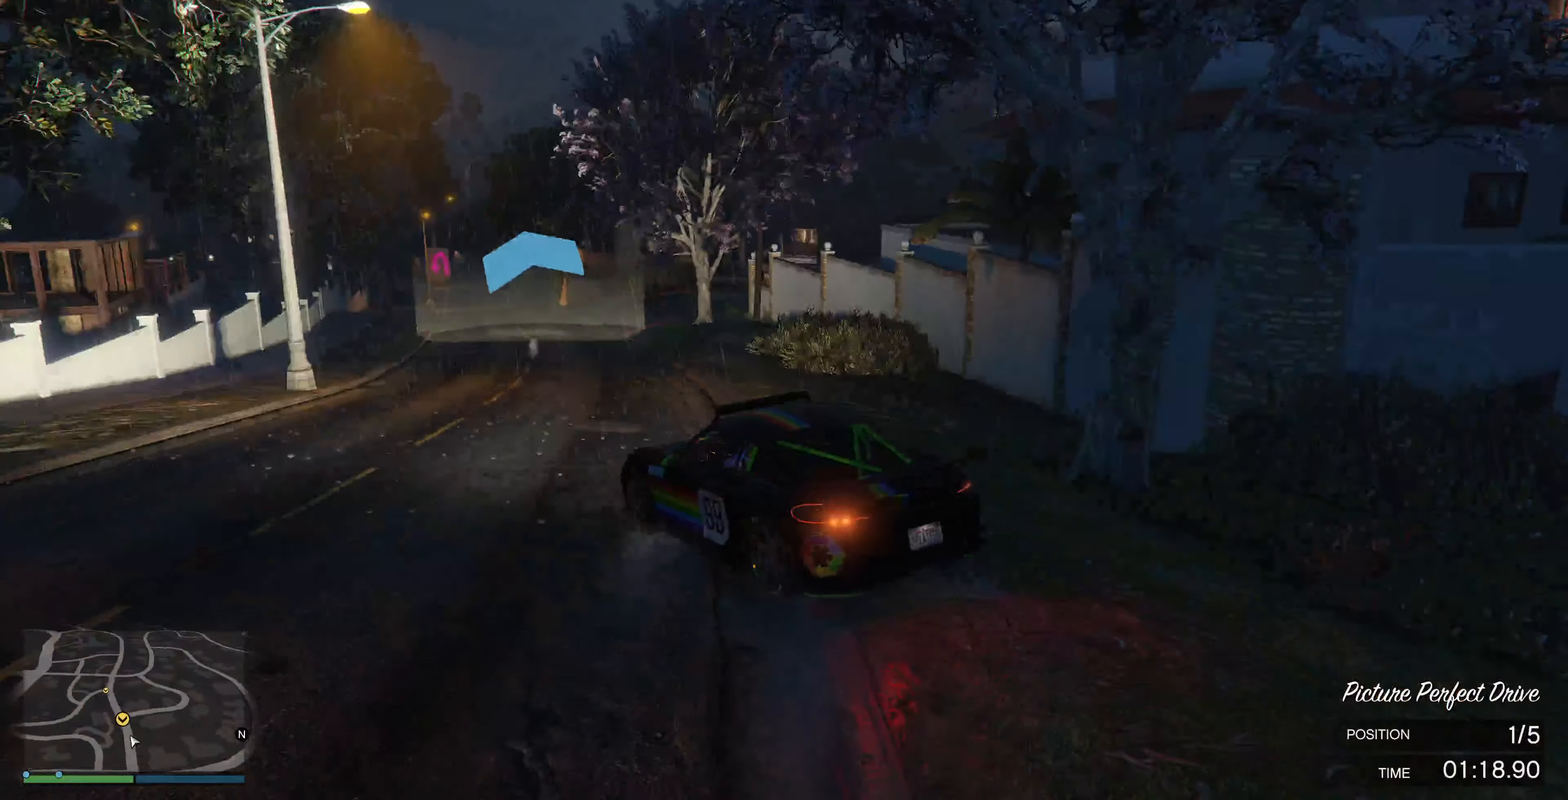
{"buttons": ["R2"], "left_stick": "center", "right_stick": "center", "events": []}
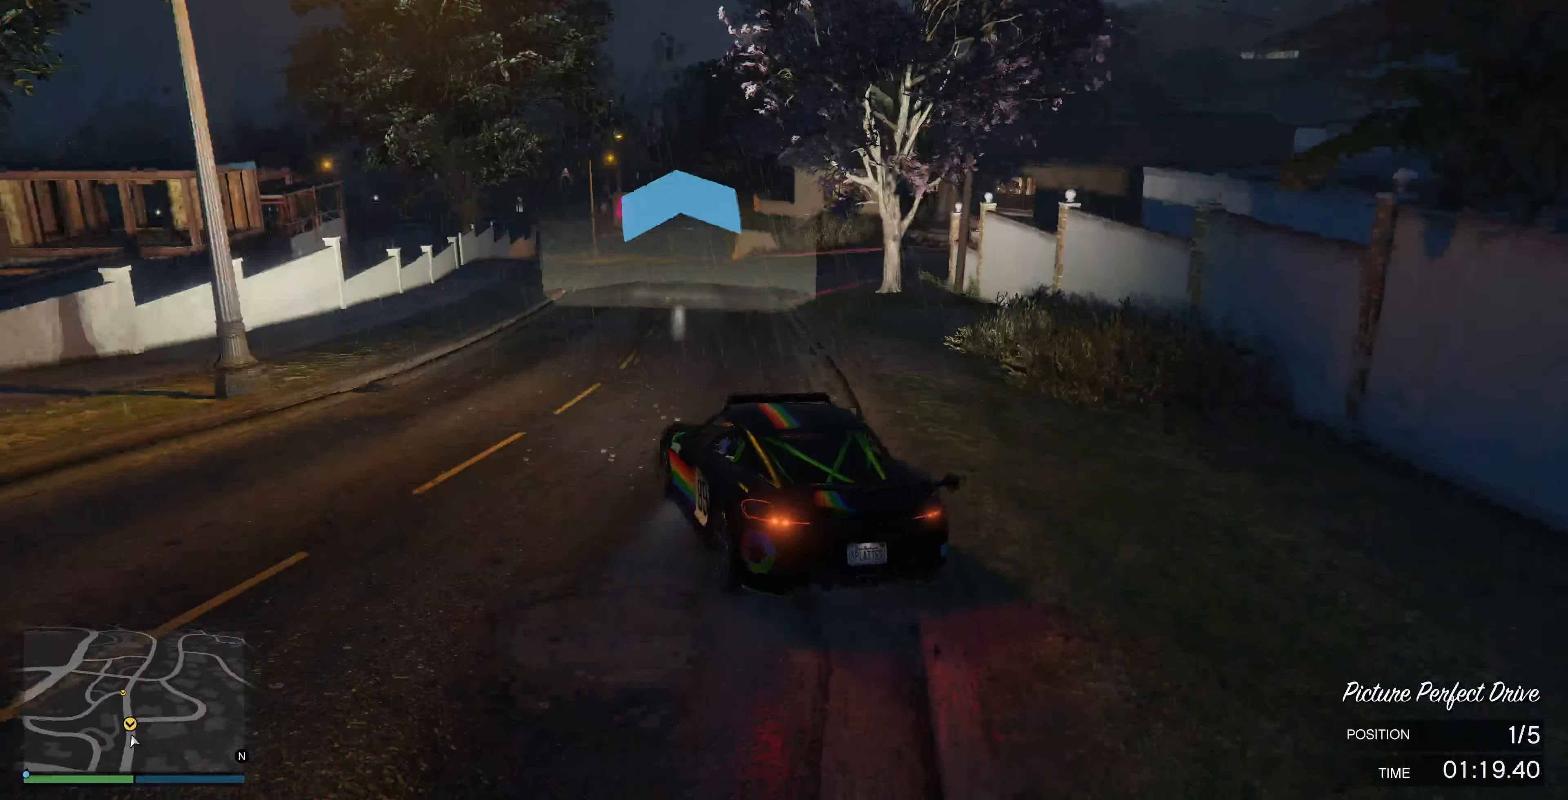
{"buttons": ["R2"], "left_stick": "right", "right_stick": "center", "events": [[466, "left_stick", "right"]]}
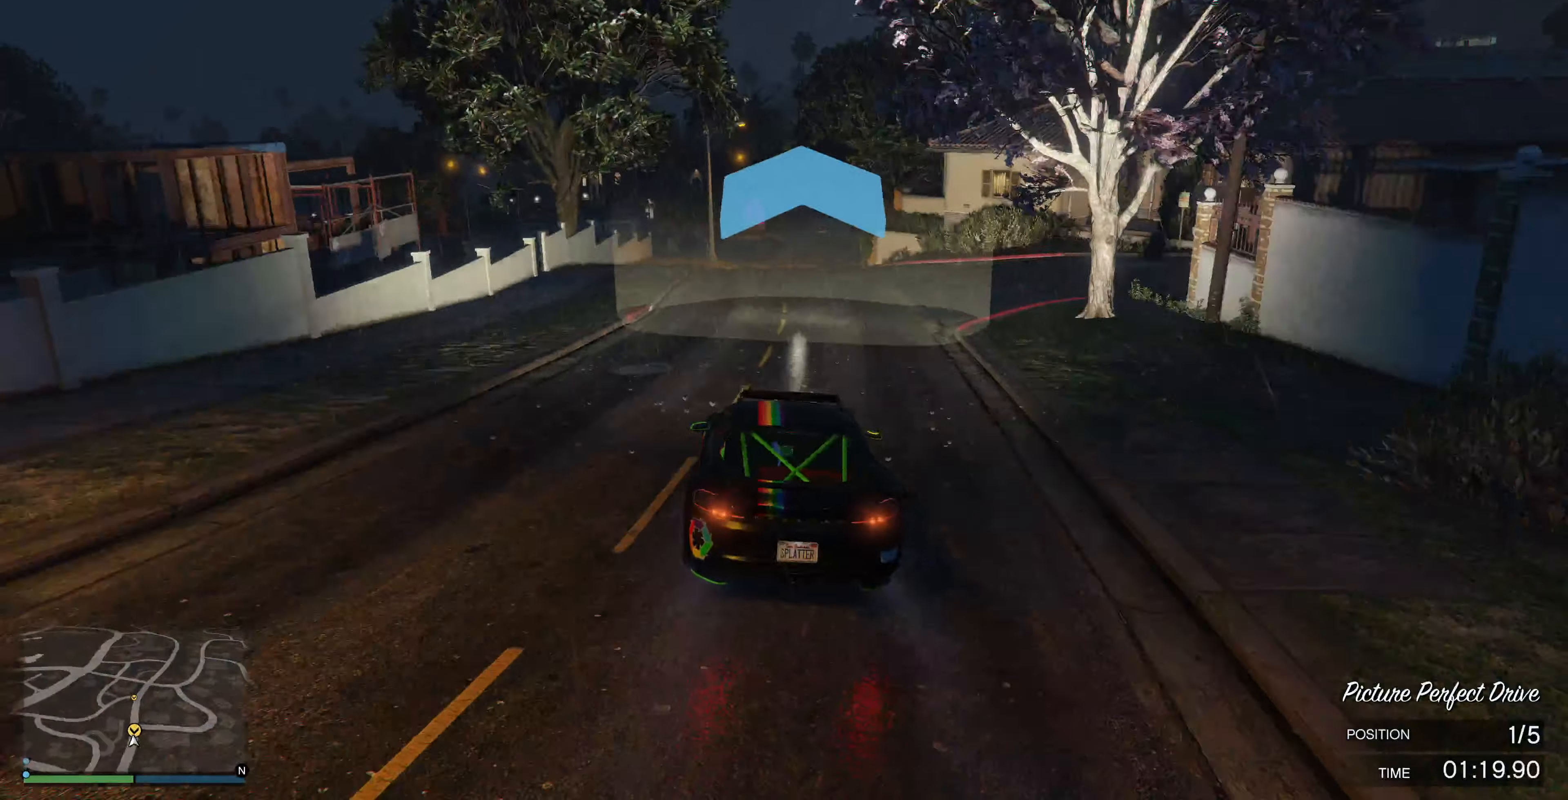
{"buttons": ["R2"], "left_stick": "center", "right_stick": "center", "events": [[66, "left_stick", "center"]]}
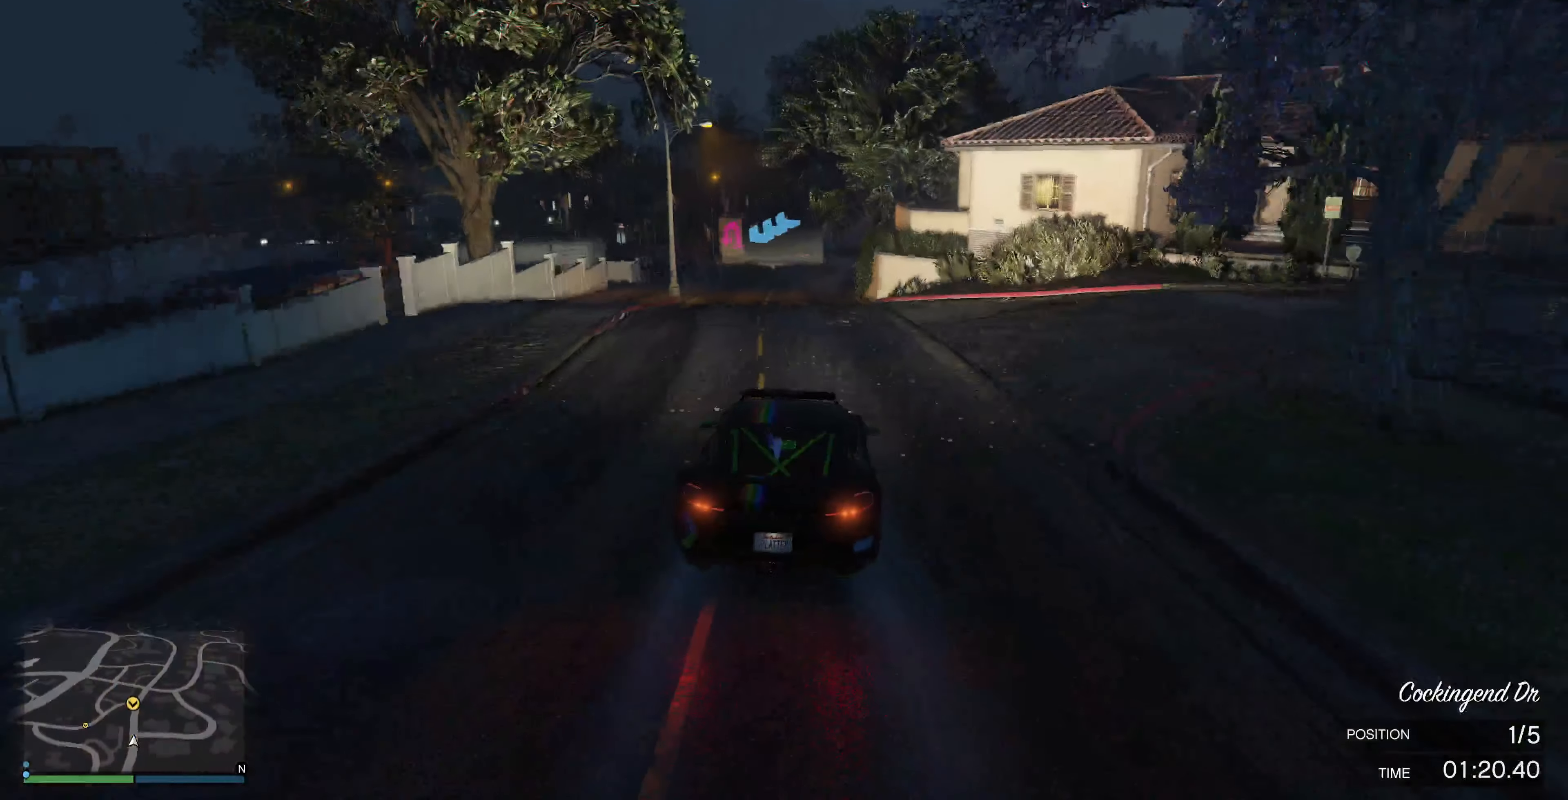
{"buttons": ["R2"], "left_stick": "right", "right_stick": "center", "events": [[166, "left_stick", "left"], [233, "left_stick", "center"], [466, "left_stick", "right"]]}
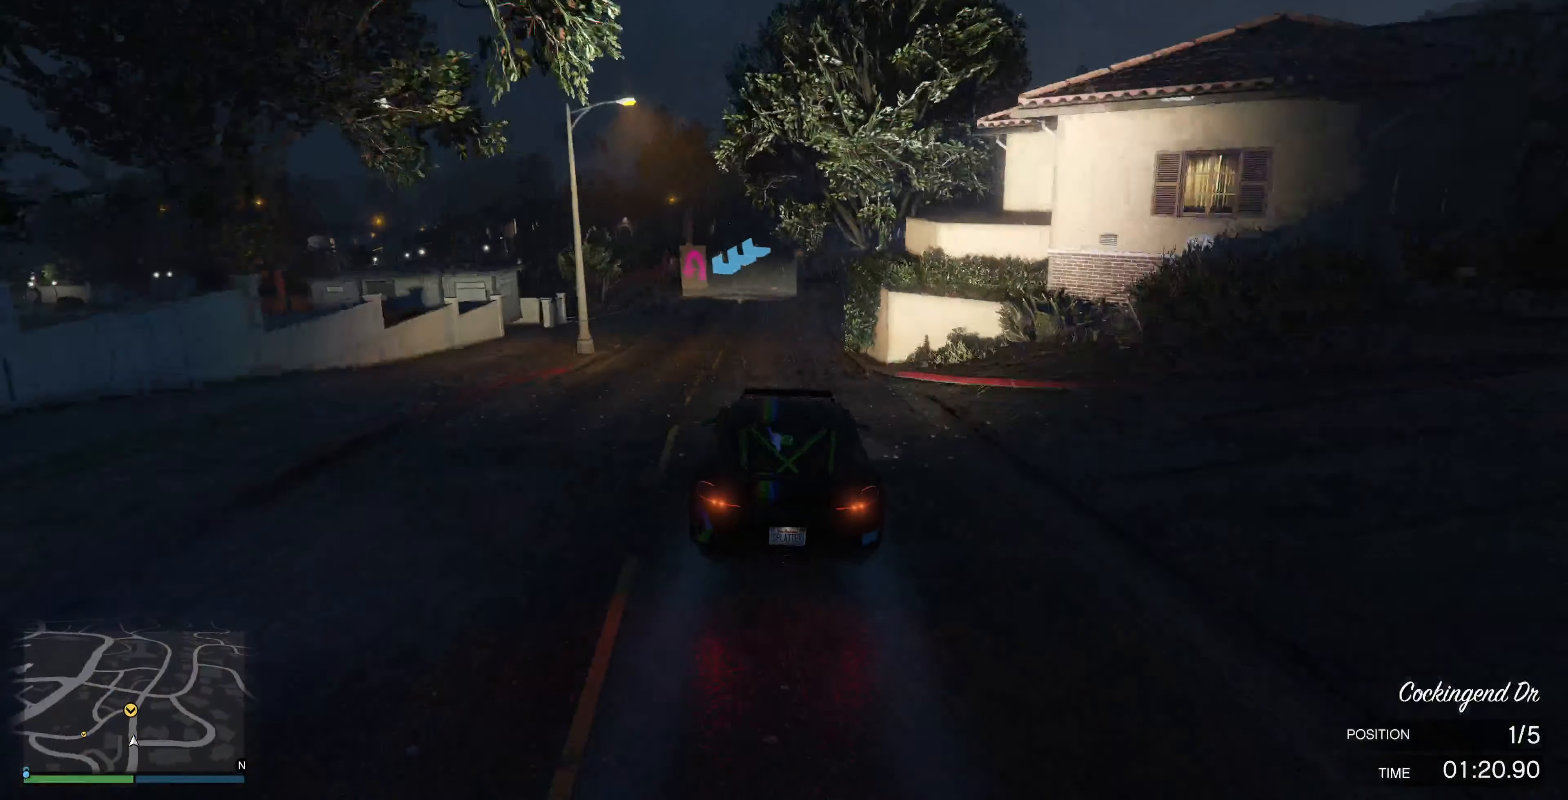
{"buttons": ["R2"], "left_stick": "center", "right_stick": "center", "events": [[66, "left_stick", "center"]]}
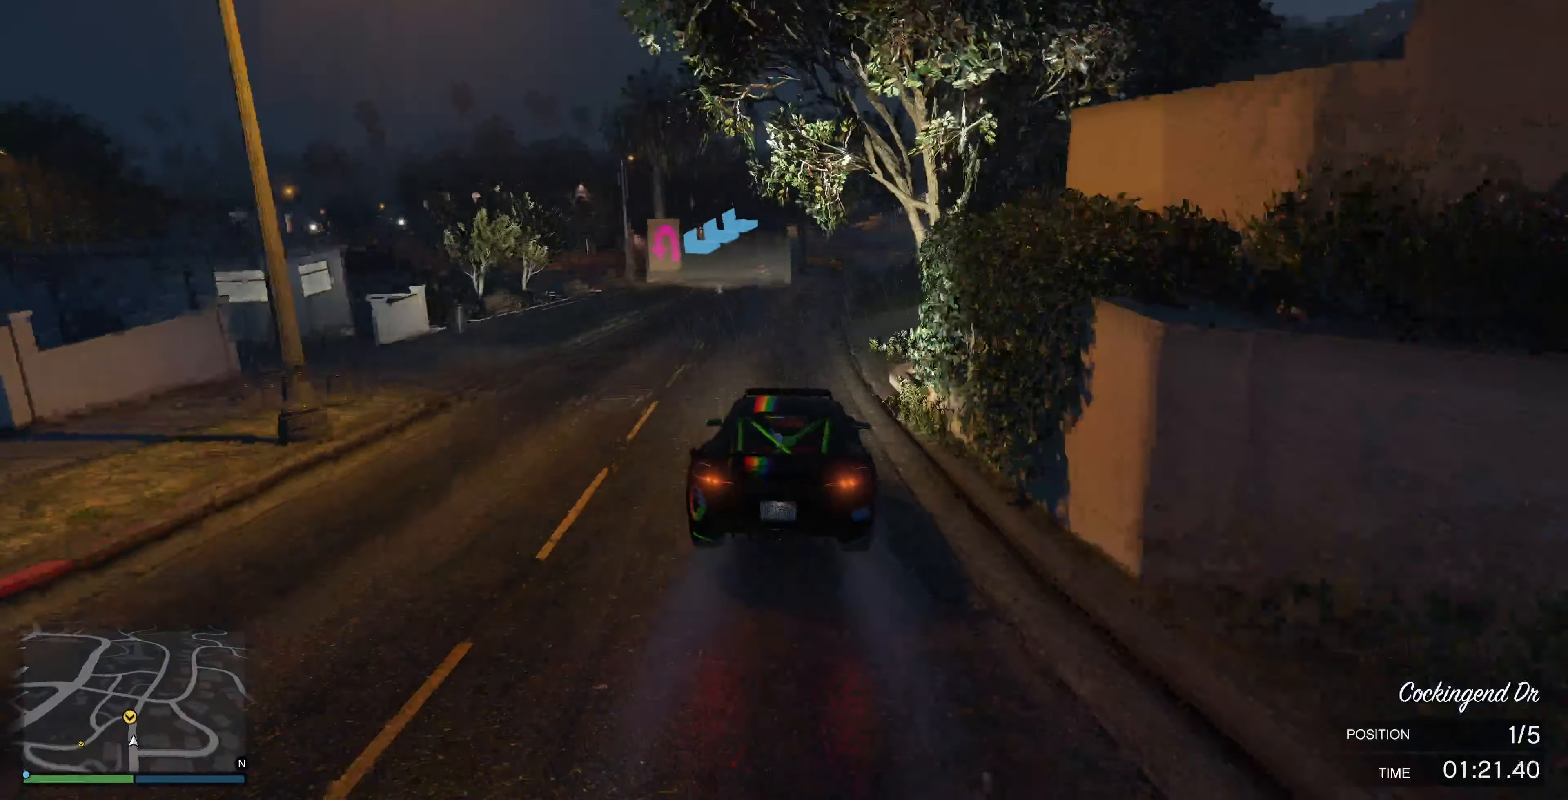
{"buttons": ["L2"], "left_stick": "up-left", "right_stick": "up-left", "events": [[33, "left_stick", "right"], [66, "right_stick", "left"], [133, "left_stick", "center"], [233, "R2", "up"], [266, "right_stick", "up-left"], [300, "L2", "down"], [366, "left_stick", "up-left"]]}
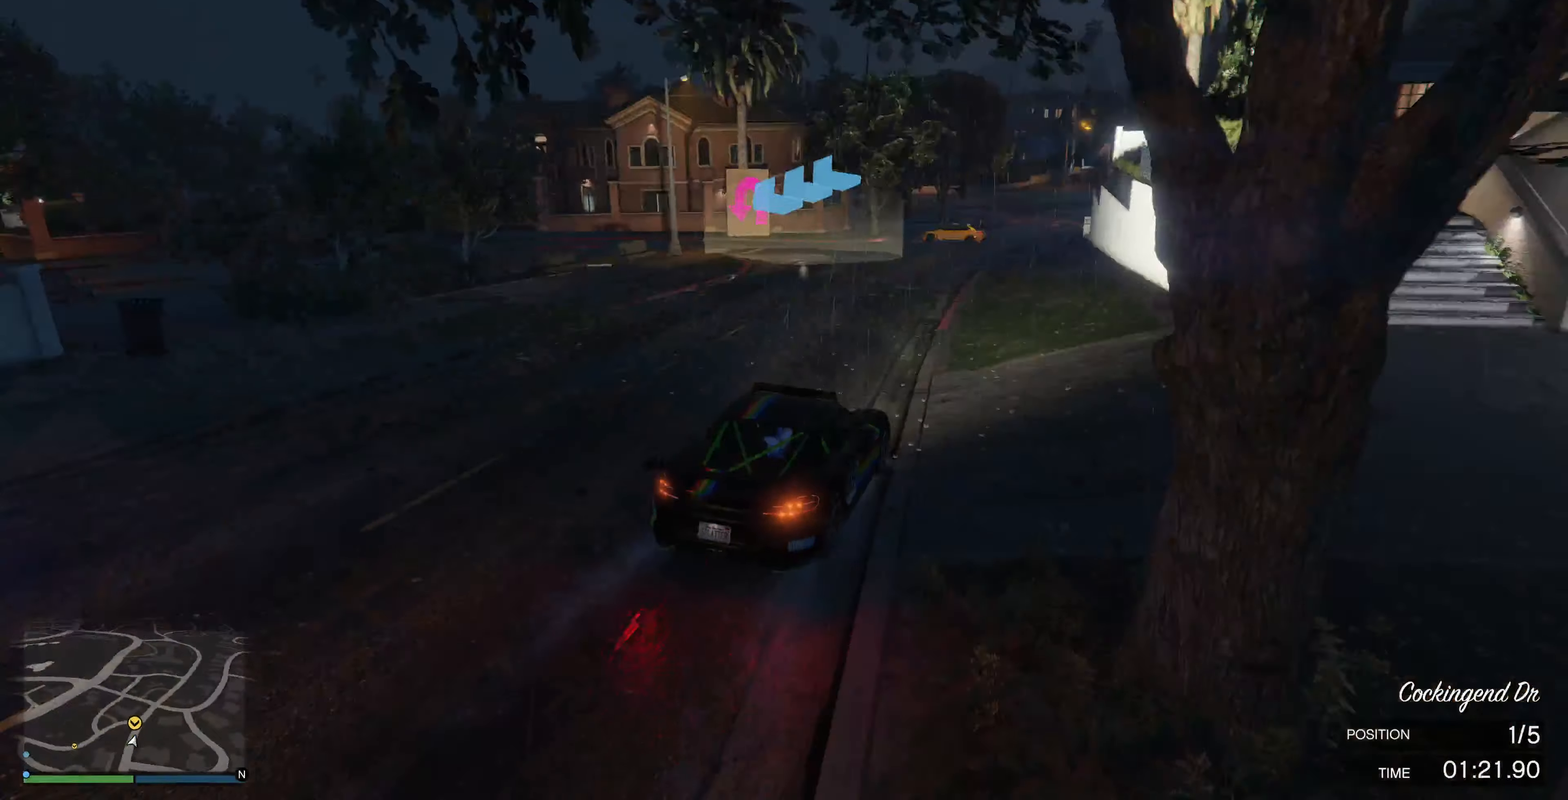
{"buttons": [], "left_stick": "up-left", "right_stick": "up-left", "events": [[200, "L2", "up"], [333, "L2", "down"], [466, "L2", "up"]]}
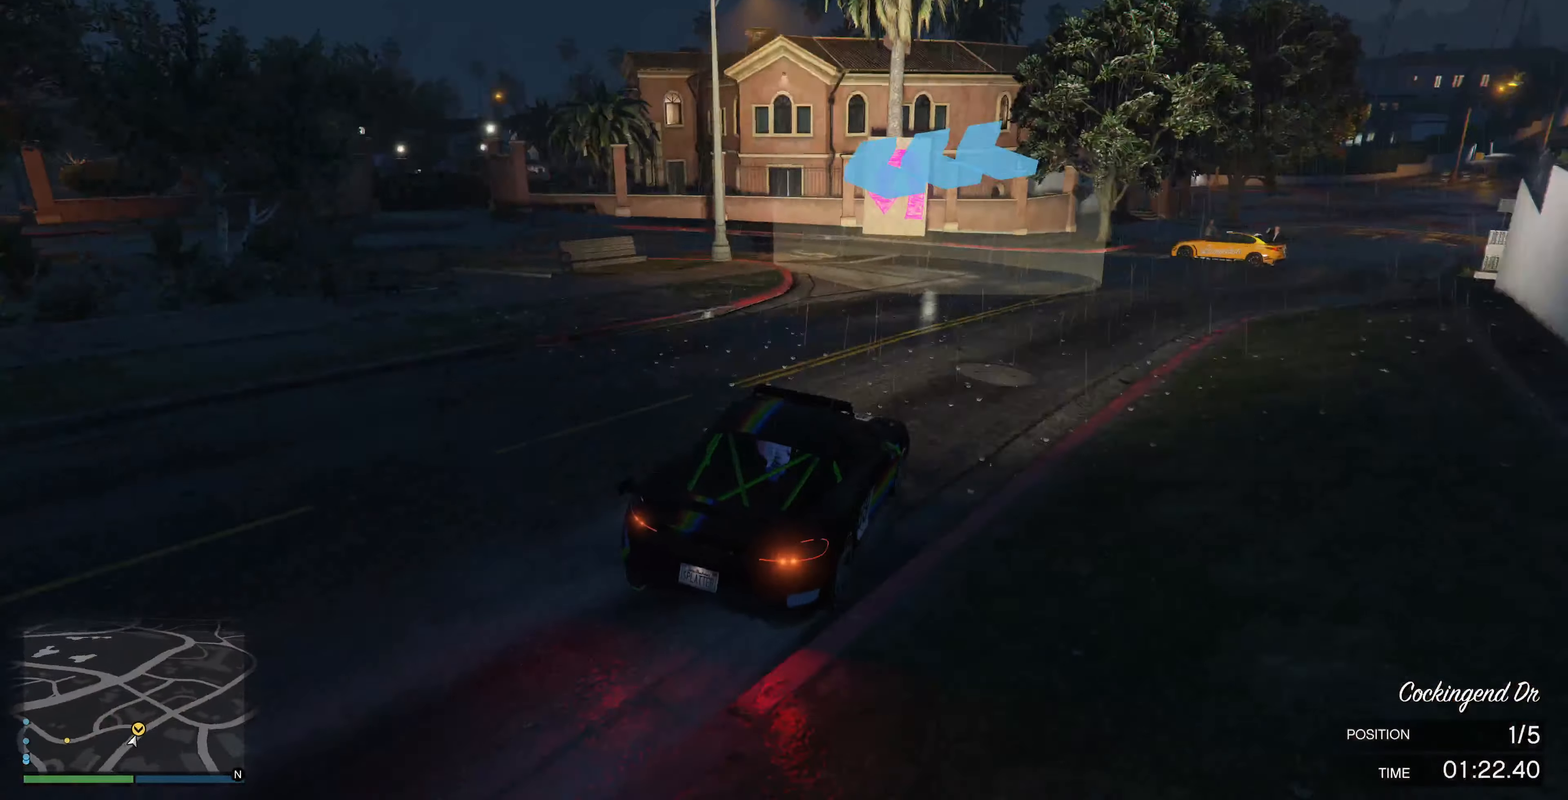
{"buttons": ["L2"], "left_stick": "up-left", "right_stick": "up-left", "events": [[33, "L2", "down"], [133, "L2", "up"], [200, "L2", "down"], [333, "L2", "up"], [400, "L2", "down"]]}
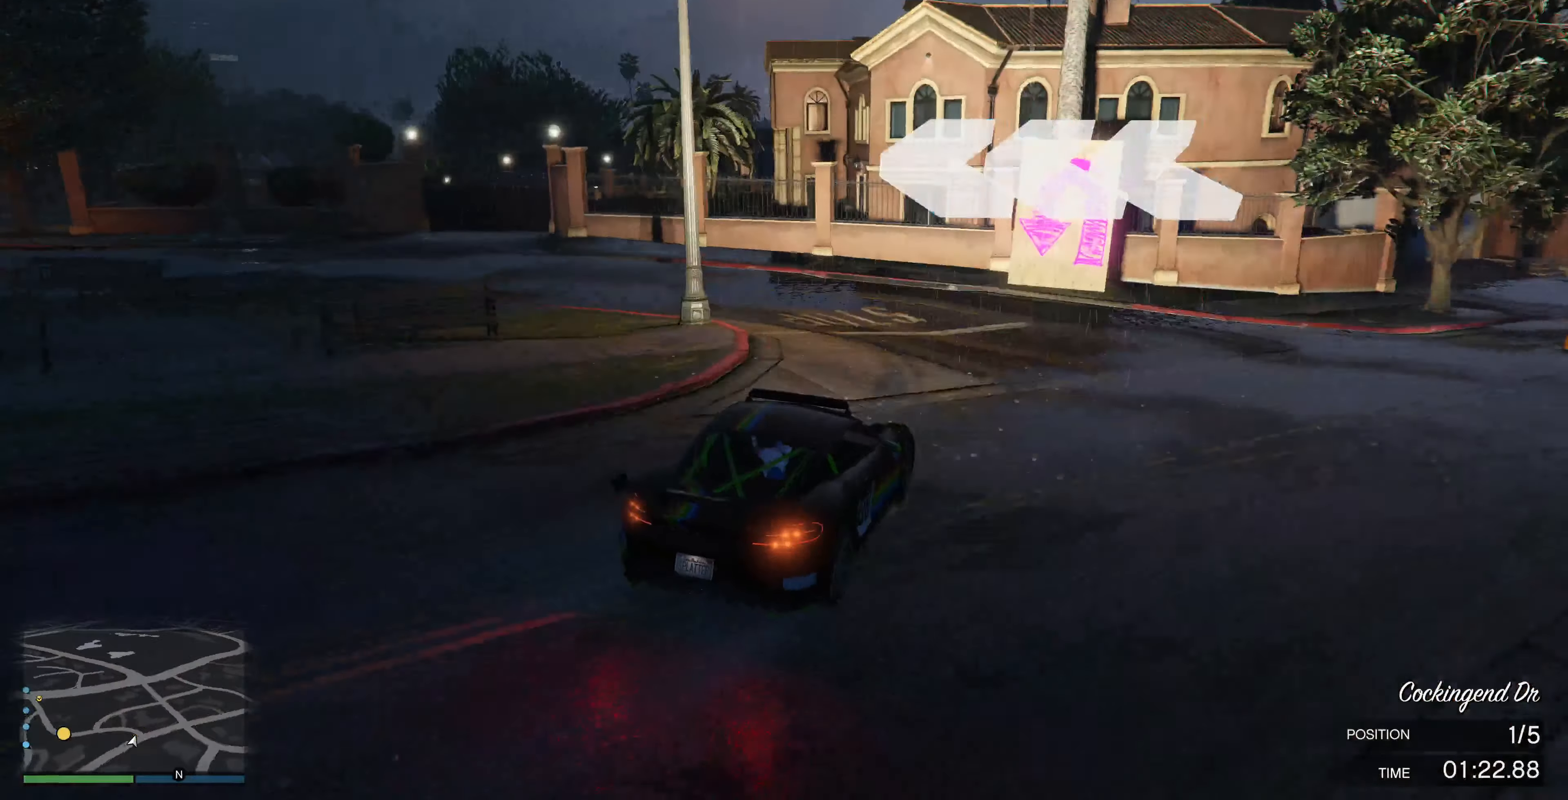
{"buttons": [], "left_stick": "up-left", "right_stick": "up-left", "events": [[466, "L2", "up"]]}